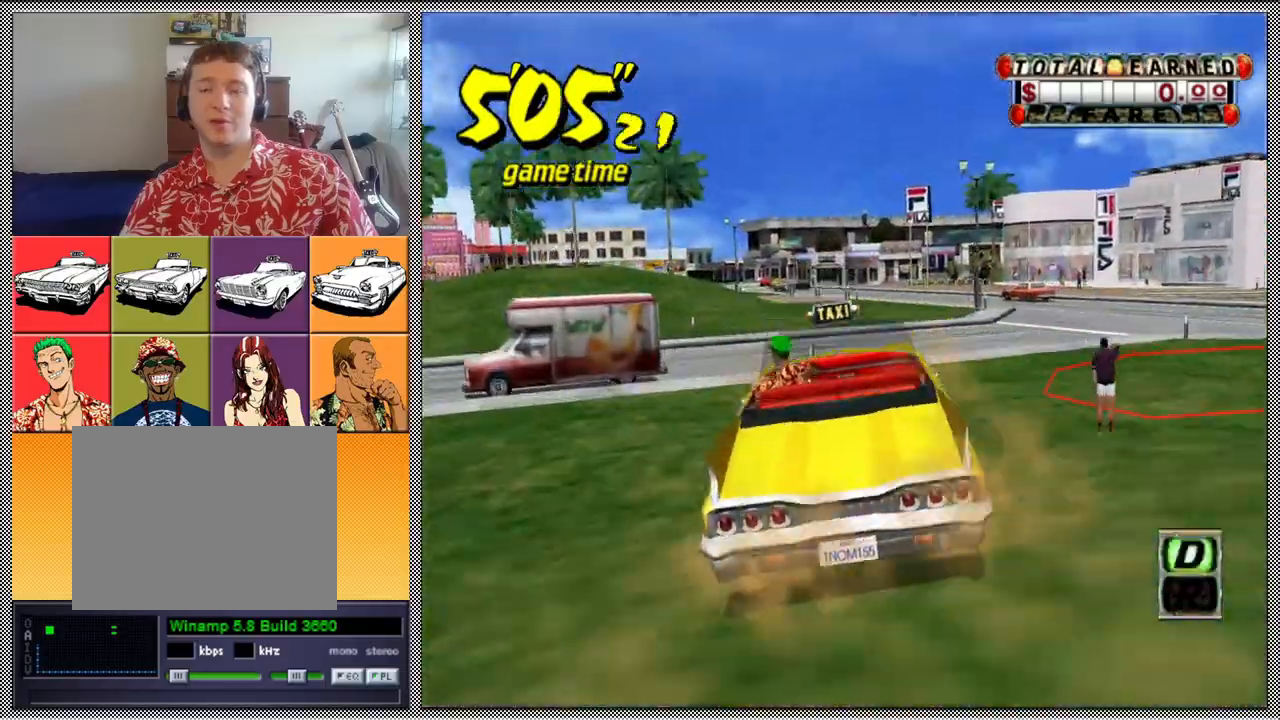
Gameplay with a controller (Nintendo layout); each line is a JSON object with the inputs held at the frame after it. "events" lists button and stick changes between this image and that frame as [ms after this image, input, new state], when the widget could be followed in between. Not read: L3 R1 R3.
{"buttons": ["Z"], "left_stick": "left", "right_stick": "center", "events": [[100, "left_stick", "center"], [467, "left_stick", "left"]]}
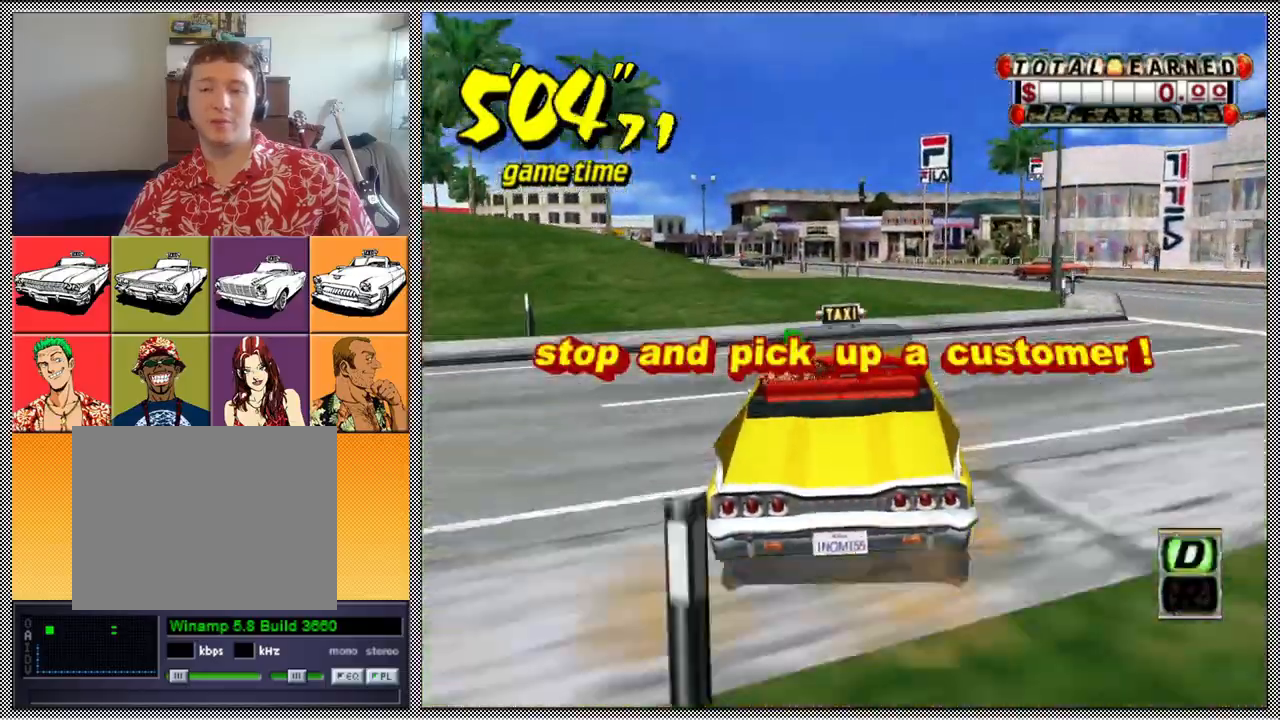
{"buttons": [], "left_stick": "center", "right_stick": "center", "events": [[167, "left_stick", "center"], [500, "Z", "up"]]}
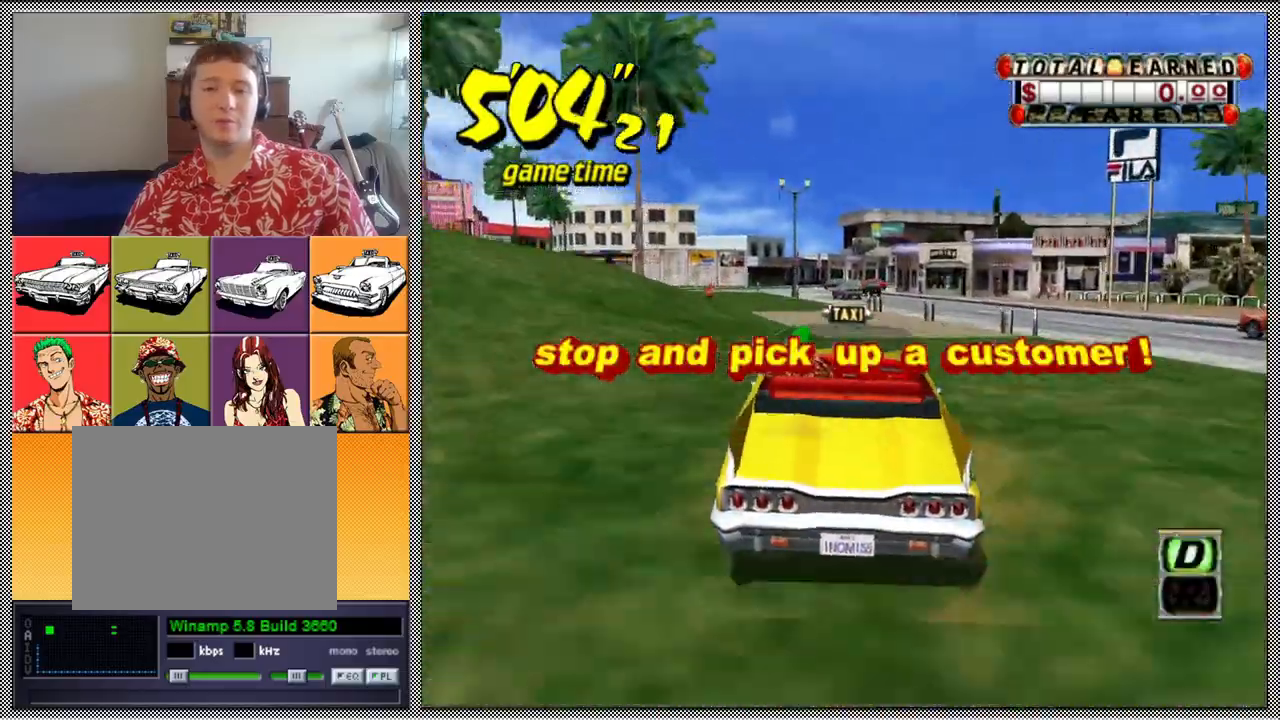
{"buttons": ["Z"], "left_stick": "left", "right_stick": "center", "events": [[167, "Z", "down"], [300, "left_stick", "left"]]}
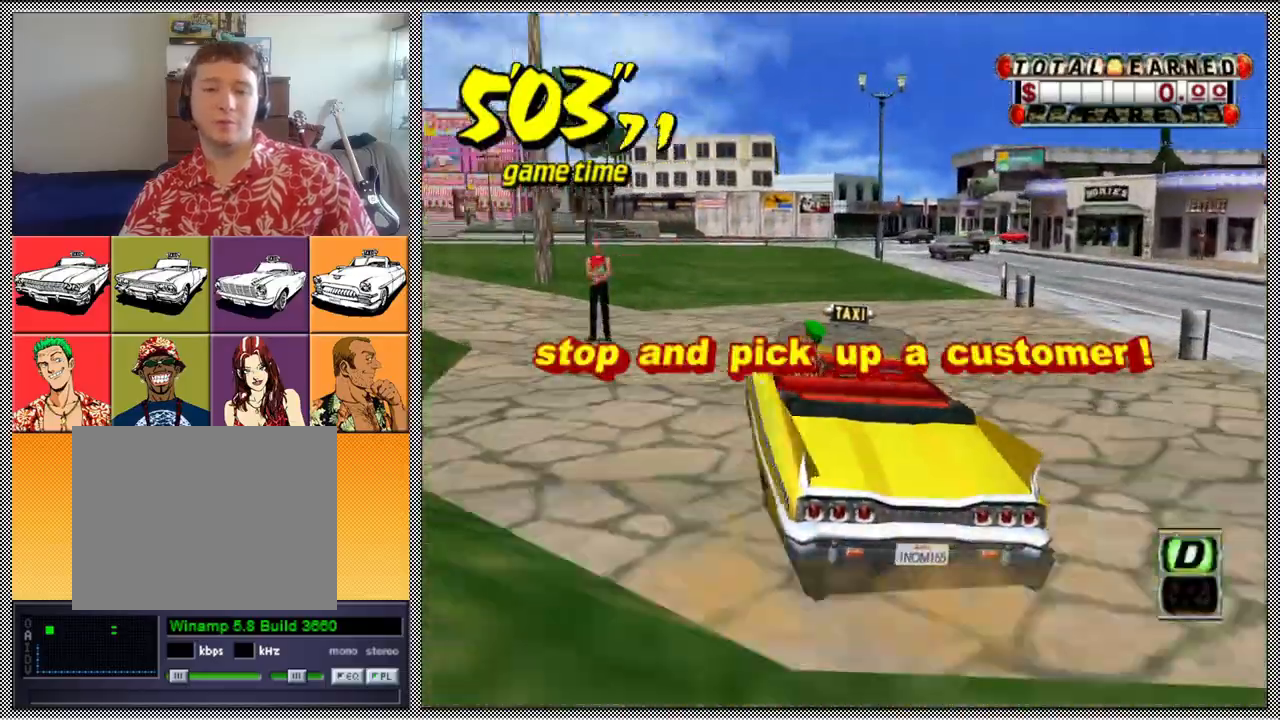
{"buttons": ["Z"], "left_stick": "center", "right_stick": "center", "events": [[67, "left_stick", "center"], [300, "left_stick", "right"], [400, "left_stick", "center"]]}
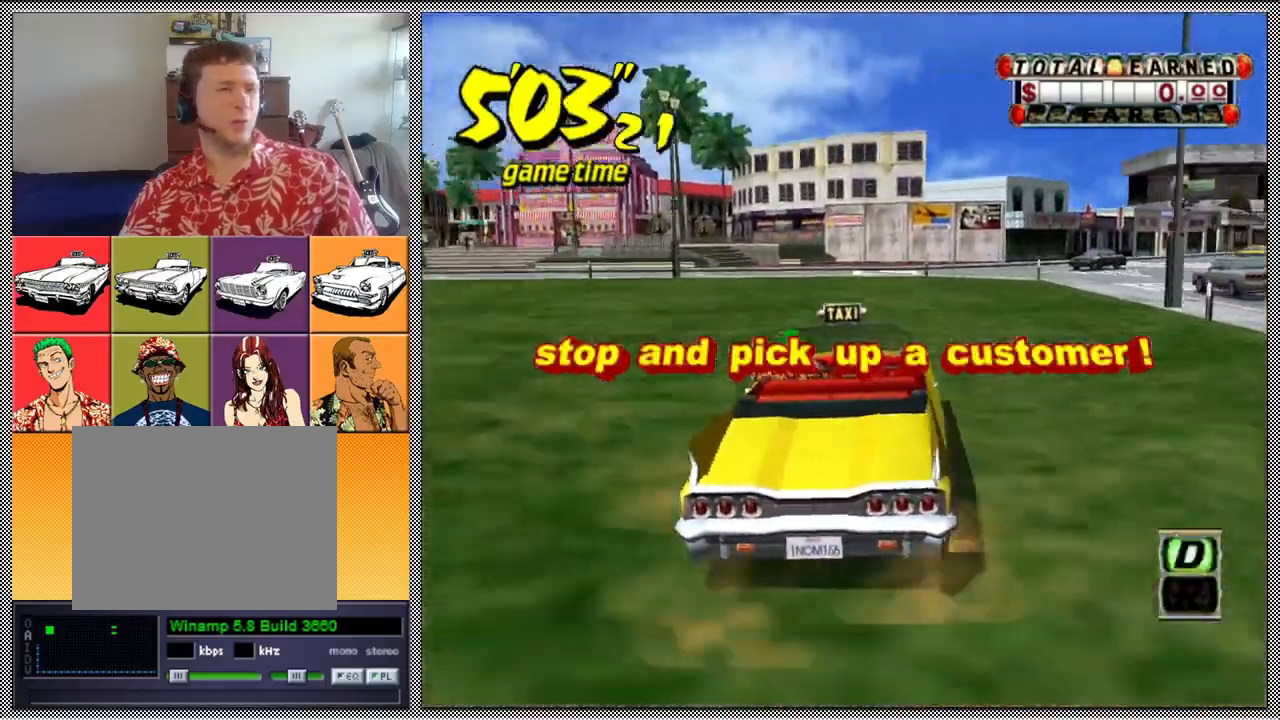
{"buttons": ["A", "B", "Z"], "left_stick": "left", "right_stick": "center", "events": [[100, "left_stick", "left"], [133, "A", "down"], [133, "B", "down"]]}
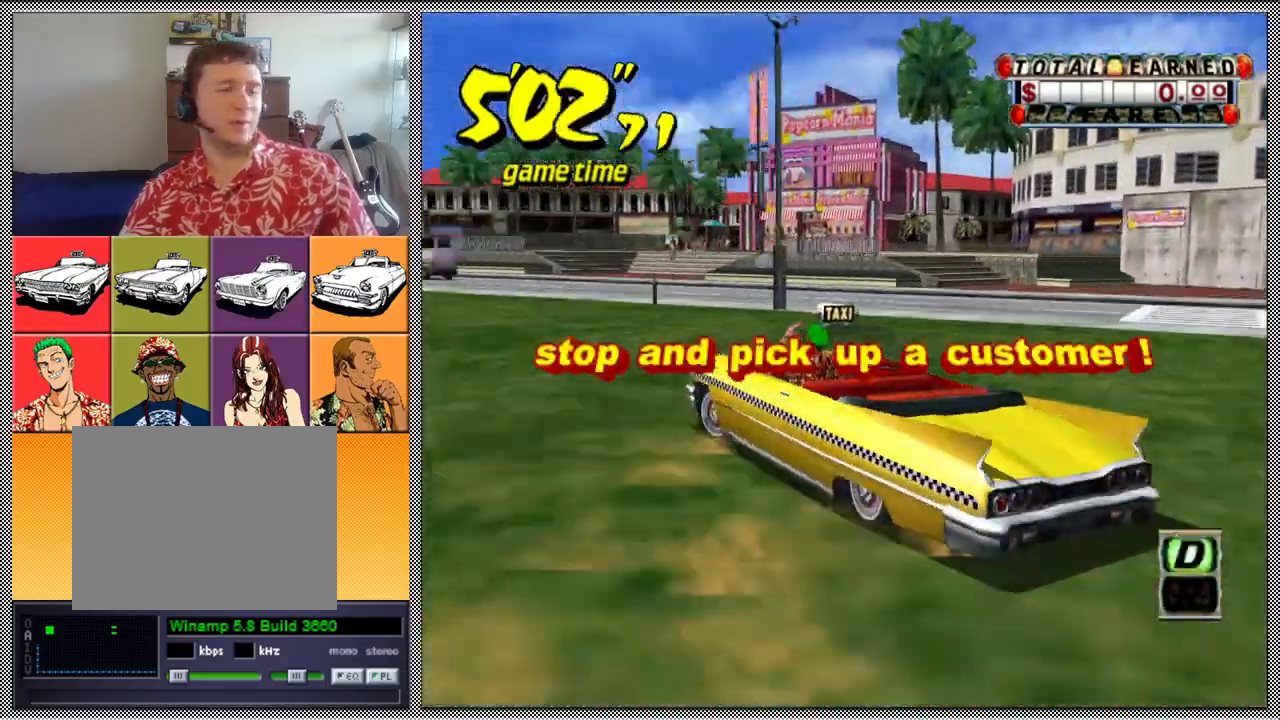
{"buttons": ["A", "B", "Z"], "left_stick": "center", "right_stick": "center", "events": [[100, "left_stick", "center"], [333, "left_stick", "right"], [500, "left_stick", "center"]]}
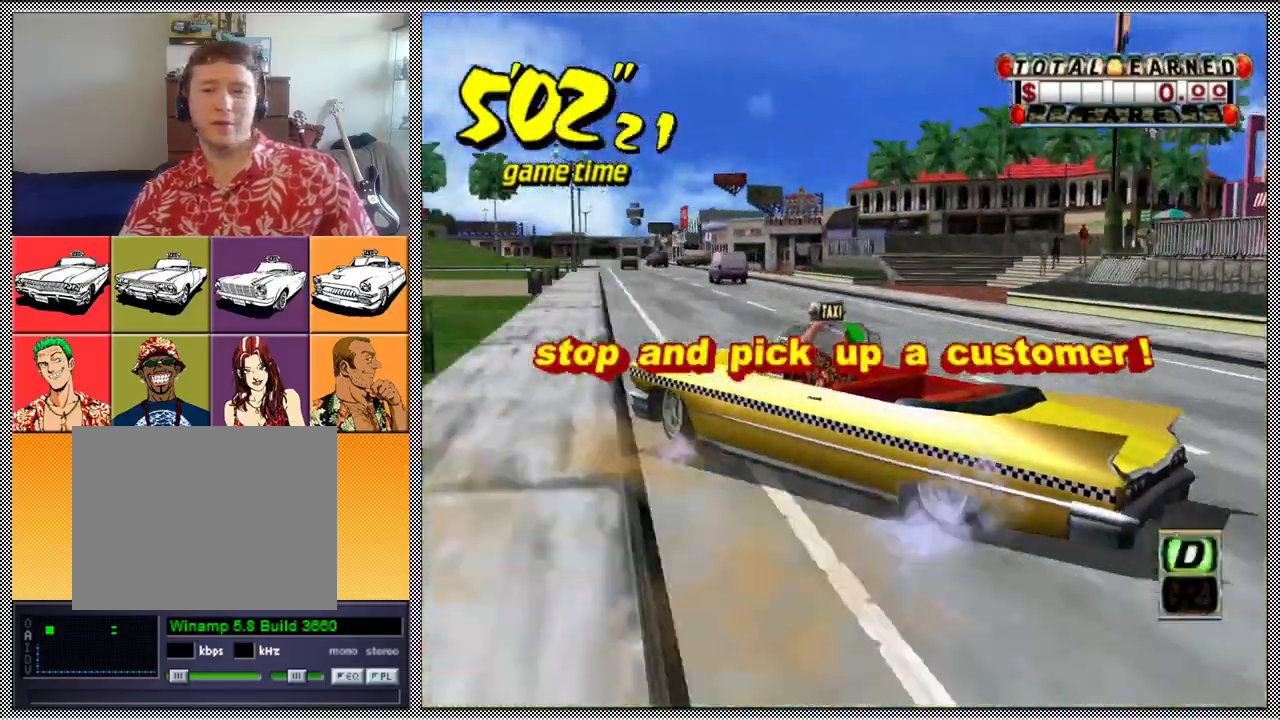
{"buttons": ["A", "Z"], "left_stick": "left", "right_stick": "center", "events": [[267, "A", "up"], [333, "B", "up"], [333, "Z", "up"], [433, "left_stick", "left"], [467, "A", "down"], [467, "Z", "down"]]}
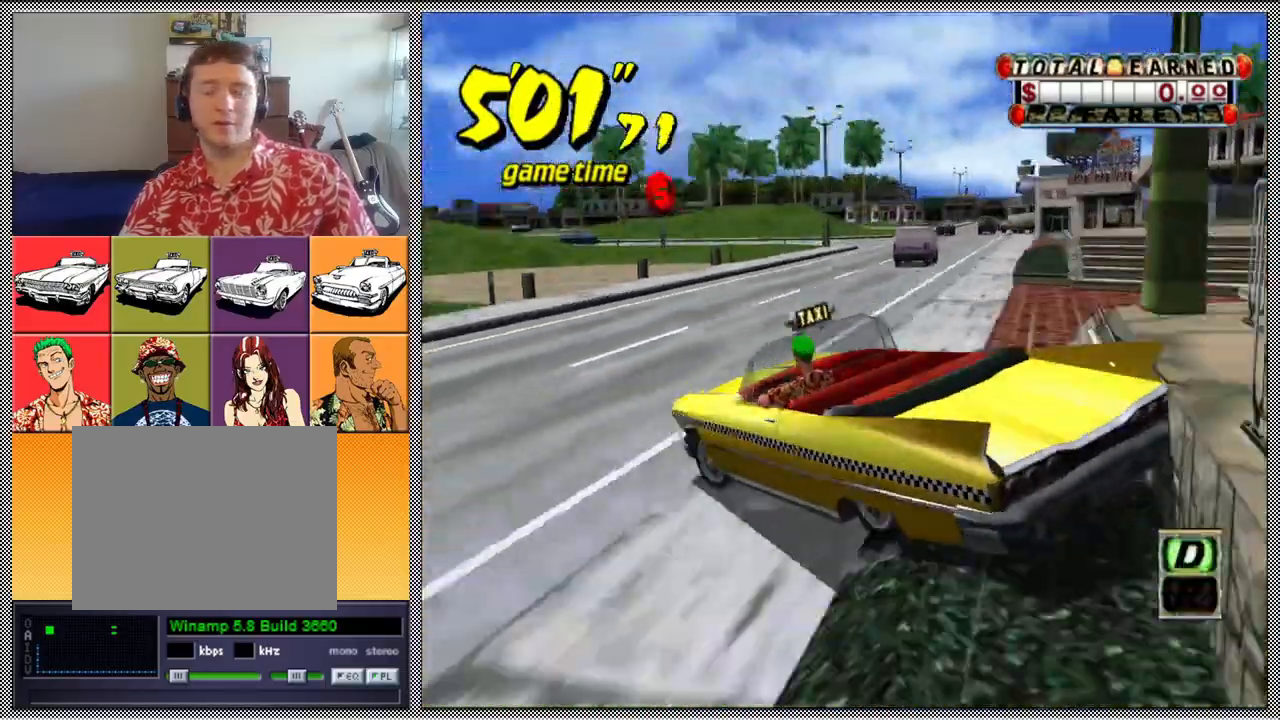
{"buttons": ["Z"], "left_stick": "center", "right_stick": "center", "events": [[33, "left_stick", "center"], [100, "A", "up"]]}
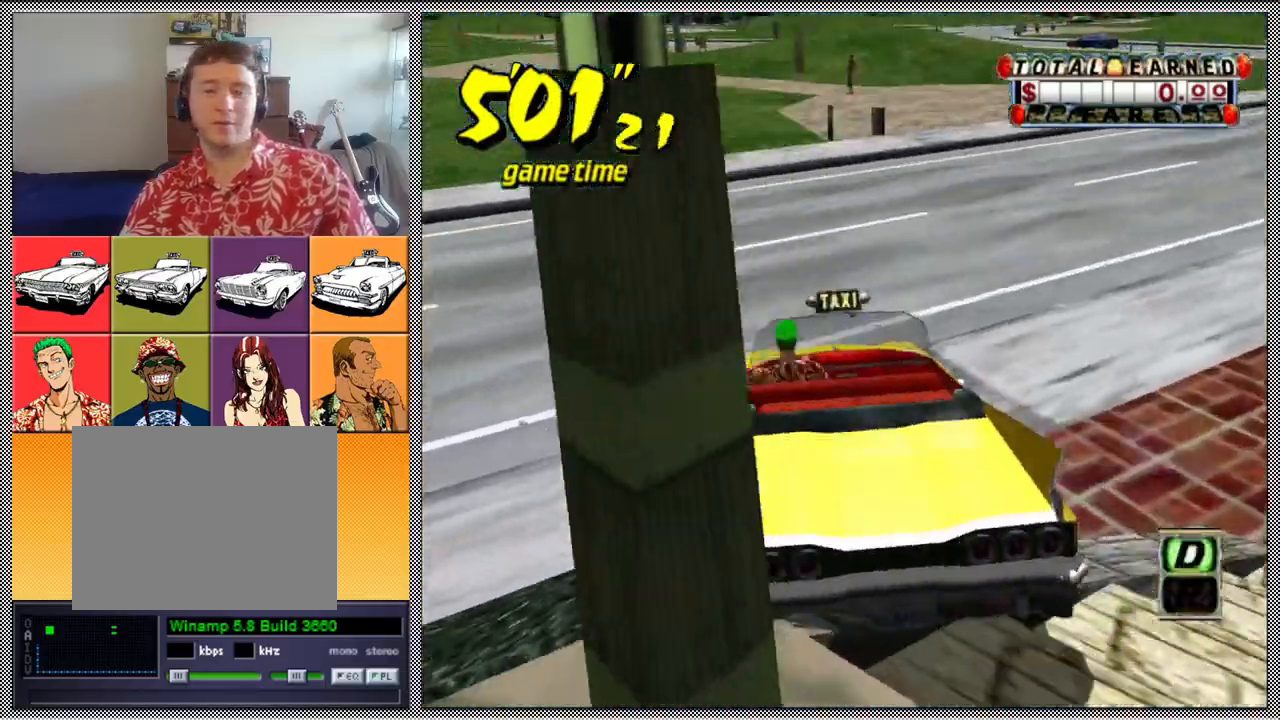
{"buttons": ["Z"], "left_stick": "center", "right_stick": "center", "events": []}
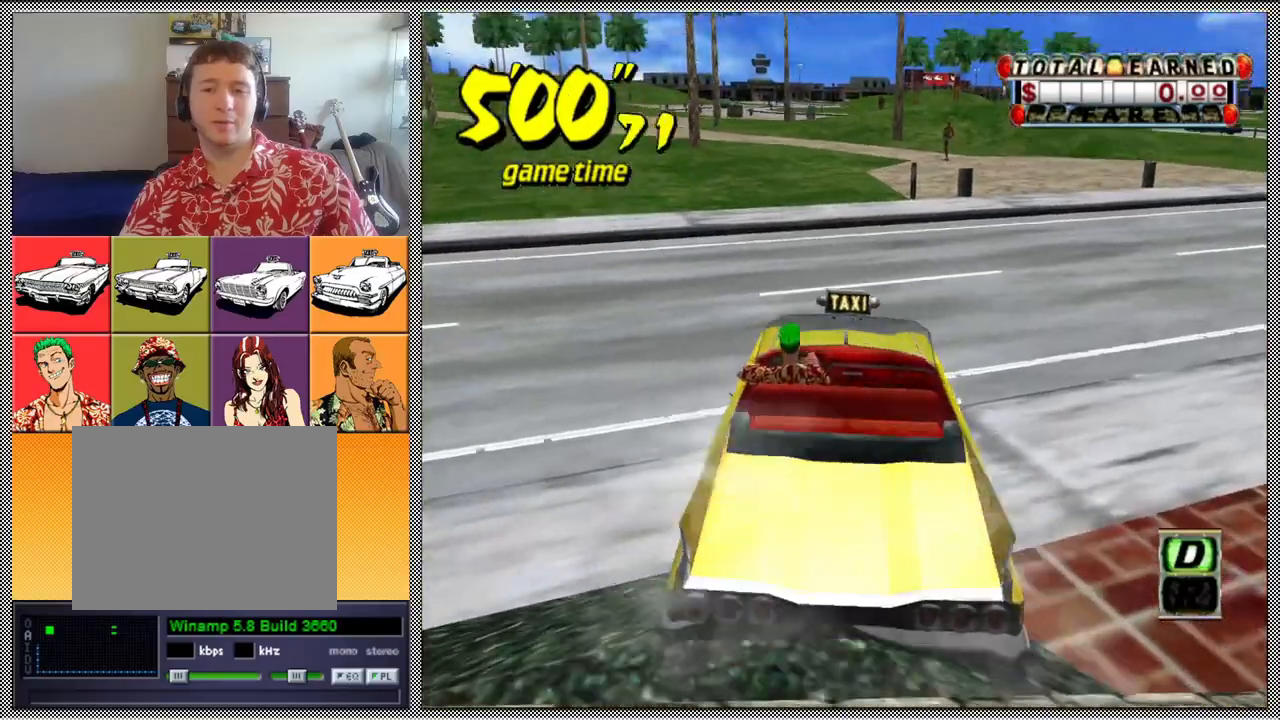
{"buttons": ["B"], "left_stick": "center", "right_stick": "center", "events": [[67, "left_stick", "left"], [233, "left_stick", "center"], [267, "Z", "up"], [433, "B", "down"]]}
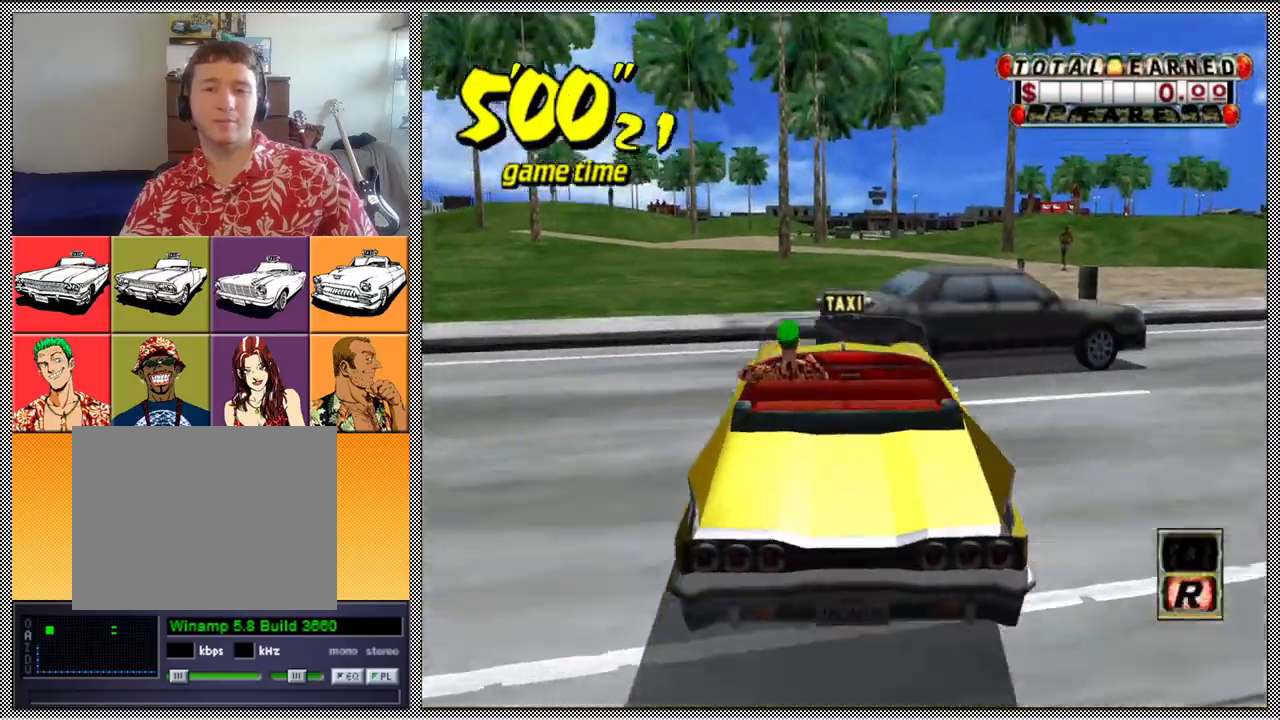
{"buttons": ["Z"], "left_stick": "center", "right_stick": "center", "events": [[33, "B", "up"], [67, "left_stick", "left"], [233, "A", "down"], [233, "left_stick", "center"], [267, "Z", "down"], [367, "A", "up"]]}
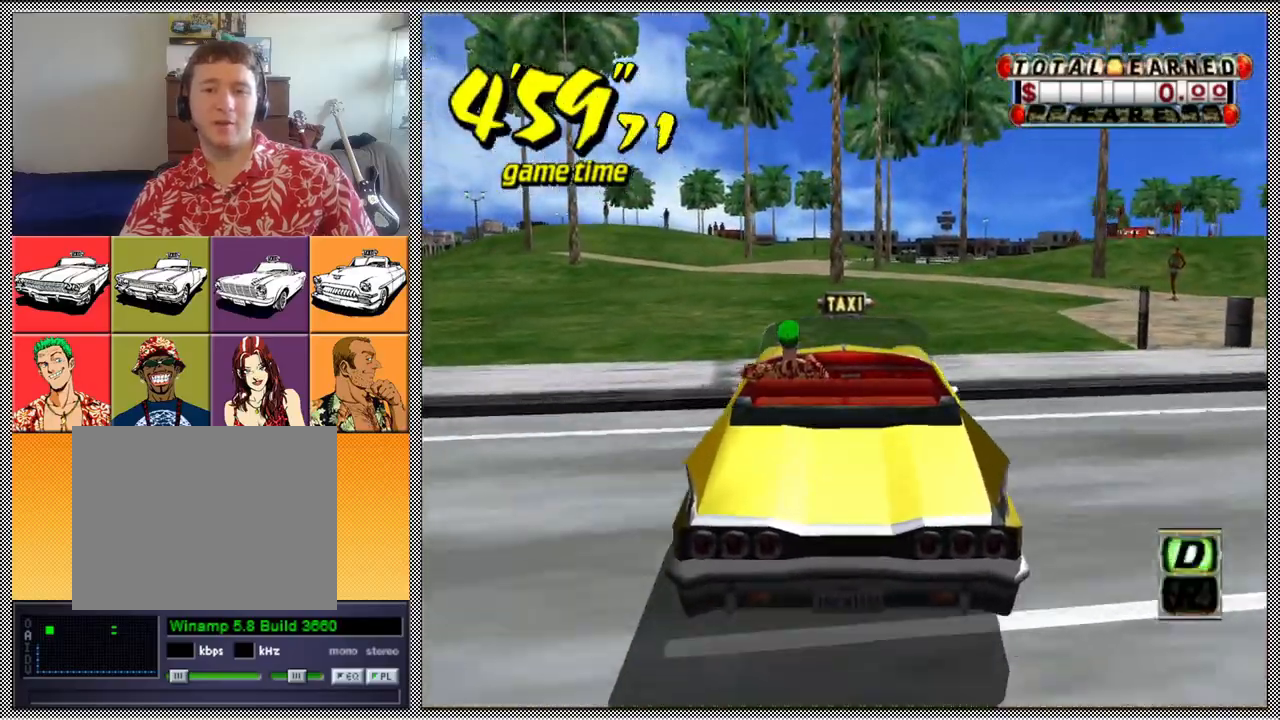
{"buttons": ["Z"], "left_stick": "center", "right_stick": "center", "events": [[167, "left_stick", "left"], [333, "left_stick", "center"]]}
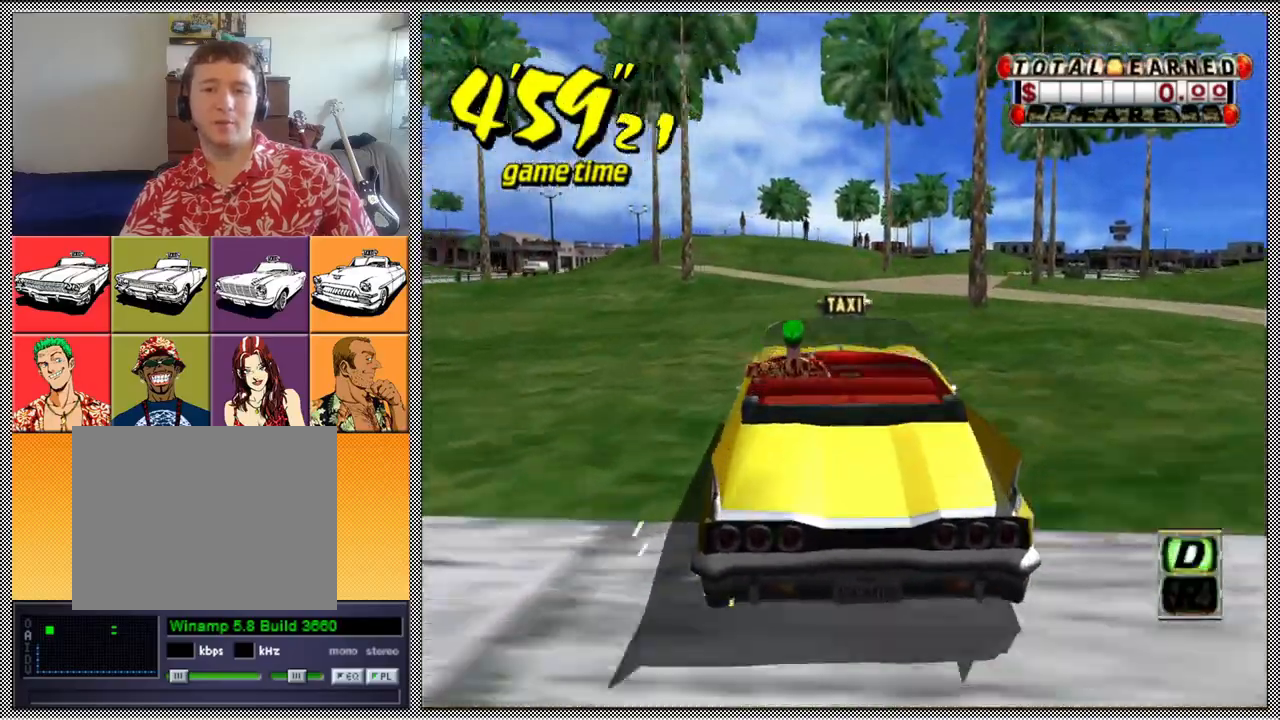
{"buttons": ["A", "Z"], "left_stick": "center", "right_stick": "center", "events": [[267, "B", "down"], [300, "Z", "up"], [367, "B", "up"], [500, "A", "down"], [500, "Z", "down"]]}
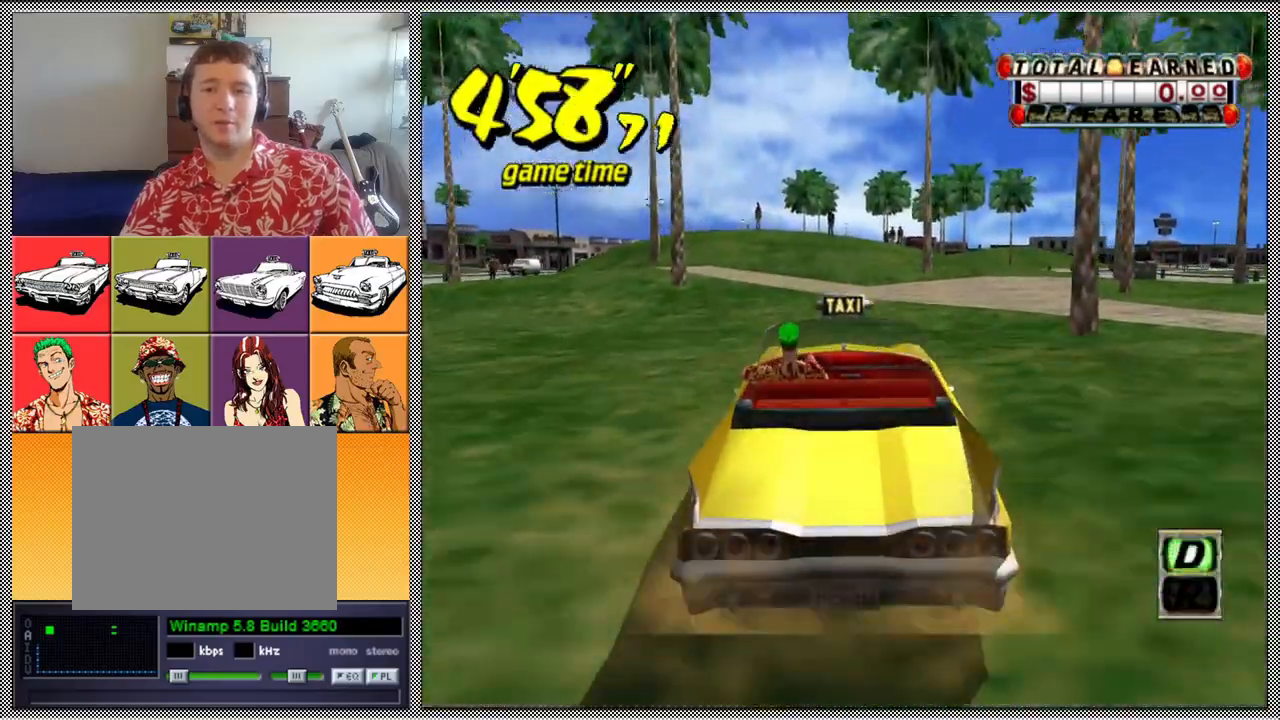
{"buttons": ["Z"], "left_stick": "center", "right_stick": "center", "events": [[67, "A", "up"]]}
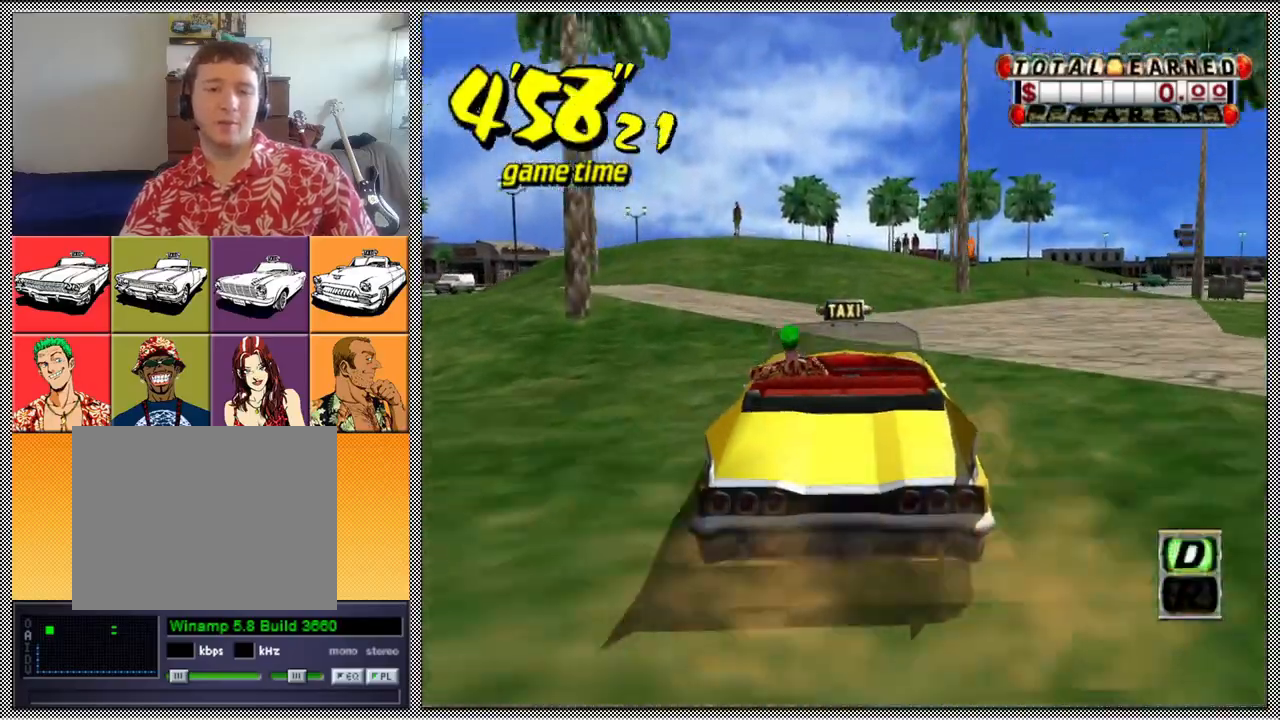
{"buttons": ["Z"], "left_stick": "center", "right_stick": "center", "events": []}
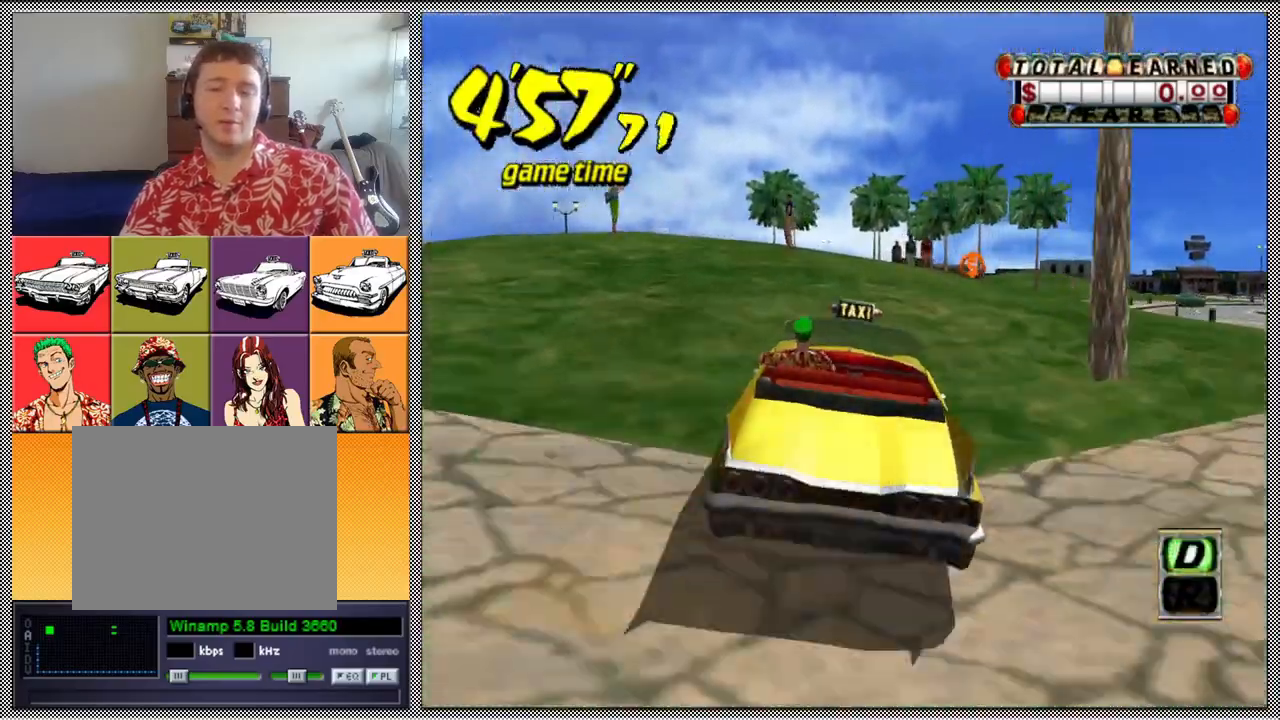
{"buttons": ["Z"], "left_stick": "center", "right_stick": "center", "events": []}
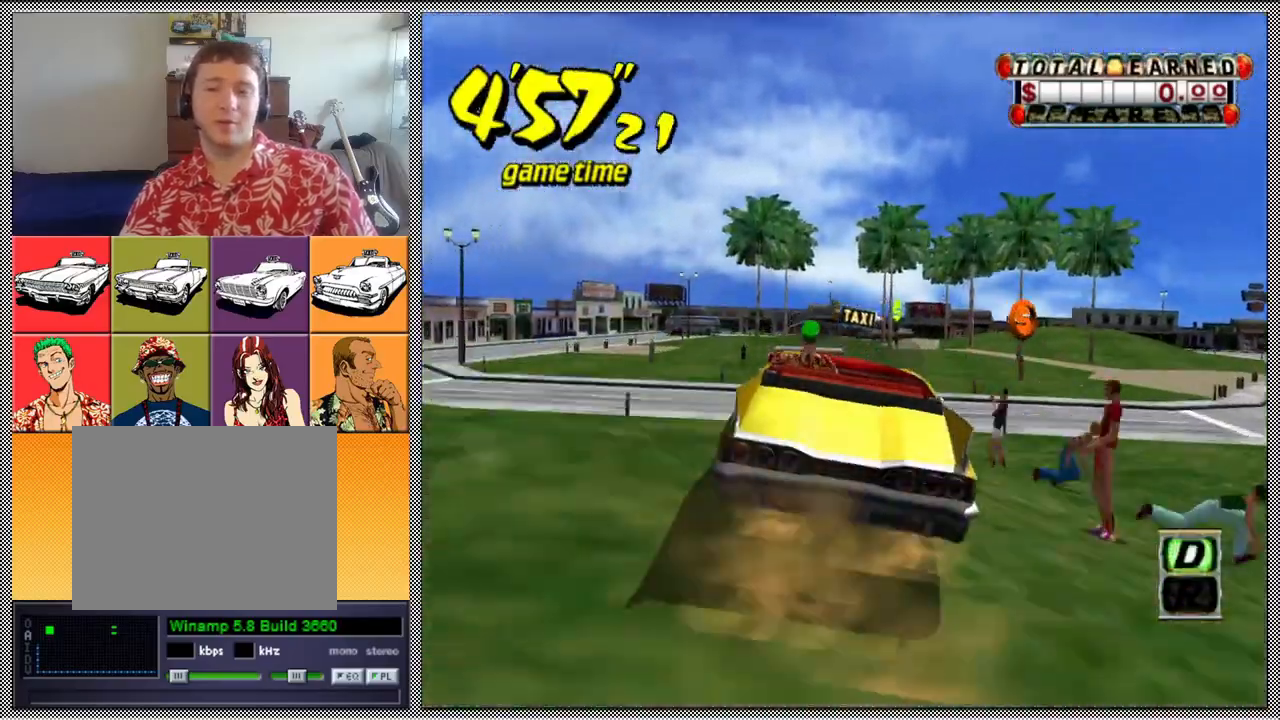
{"buttons": [], "left_stick": "right", "right_stick": "center", "events": [[333, "left_stick", "right"], [400, "Z", "up"]]}
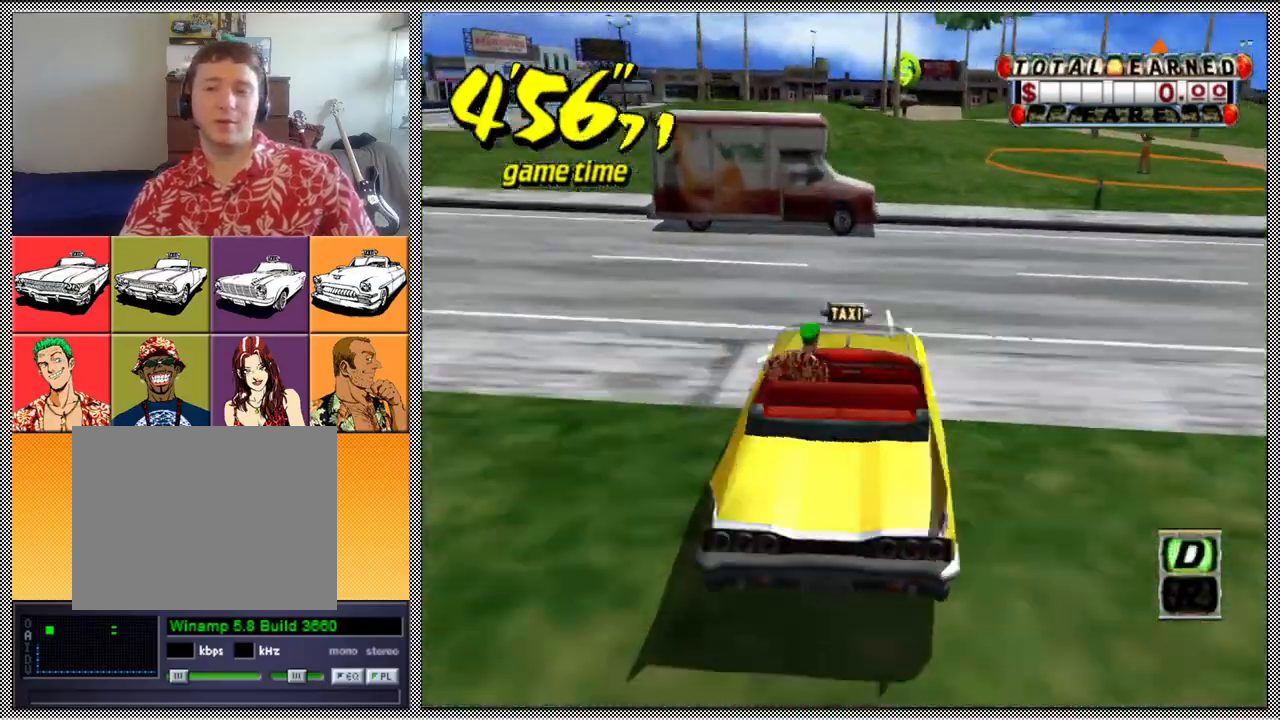
{"buttons": [], "left_stick": "center", "right_stick": "center", "events": [[133, "left_stick", "center"]]}
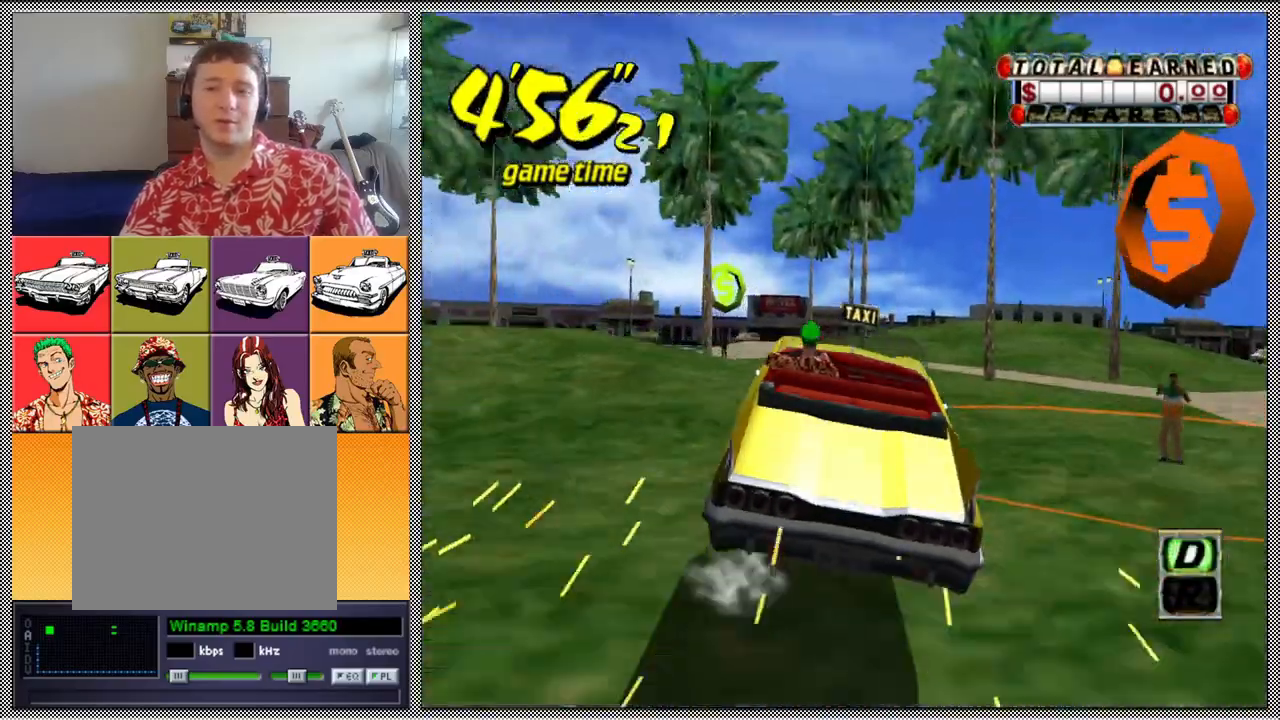
{"buttons": ["L1"], "left_stick": "left", "right_stick": "center", "events": [[33, "L1", "down"], [400, "left_stick", "left"]]}
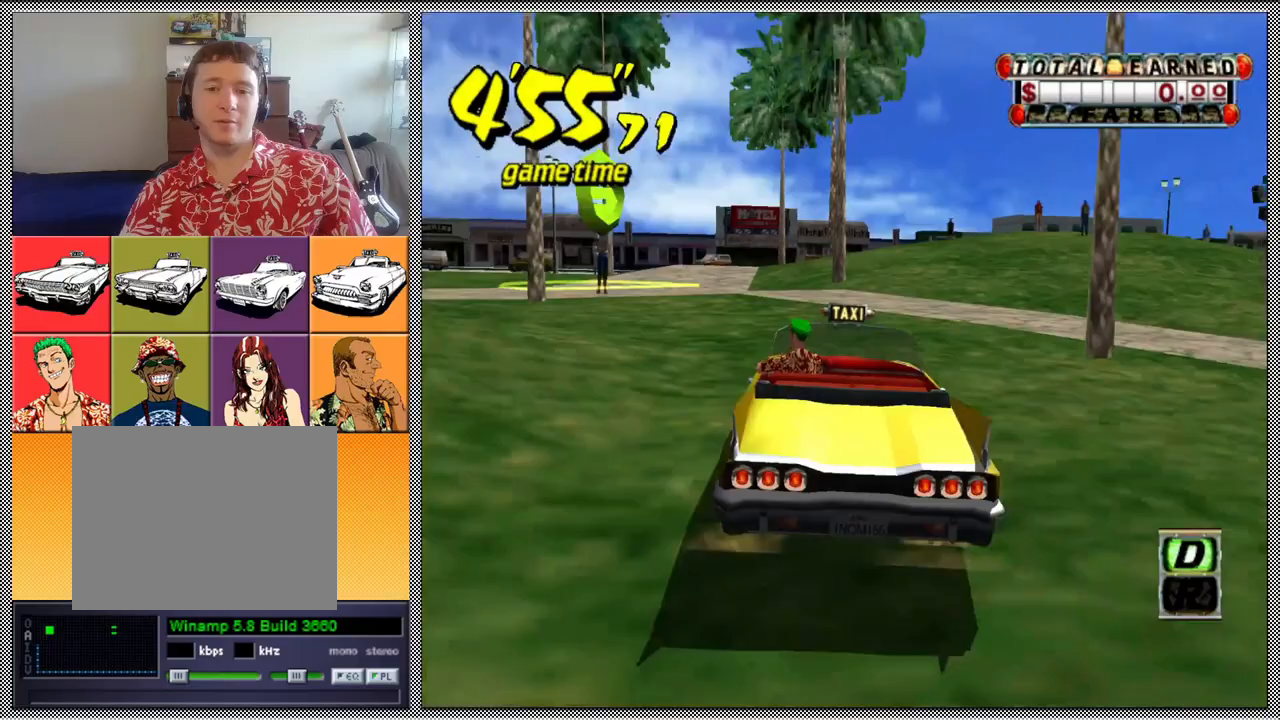
{"buttons": ["L1"], "left_stick": "left", "right_stick": "center", "events": []}
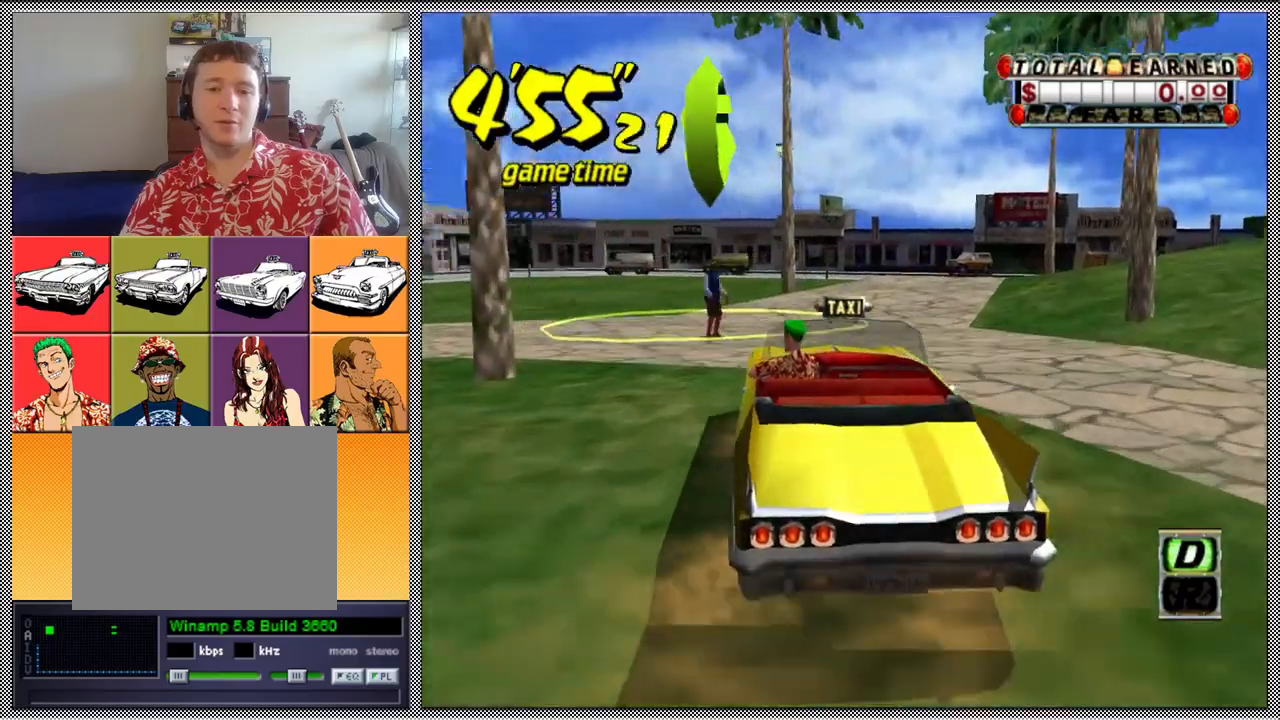
{"buttons": ["L1"], "left_stick": "left", "right_stick": "center", "events": []}
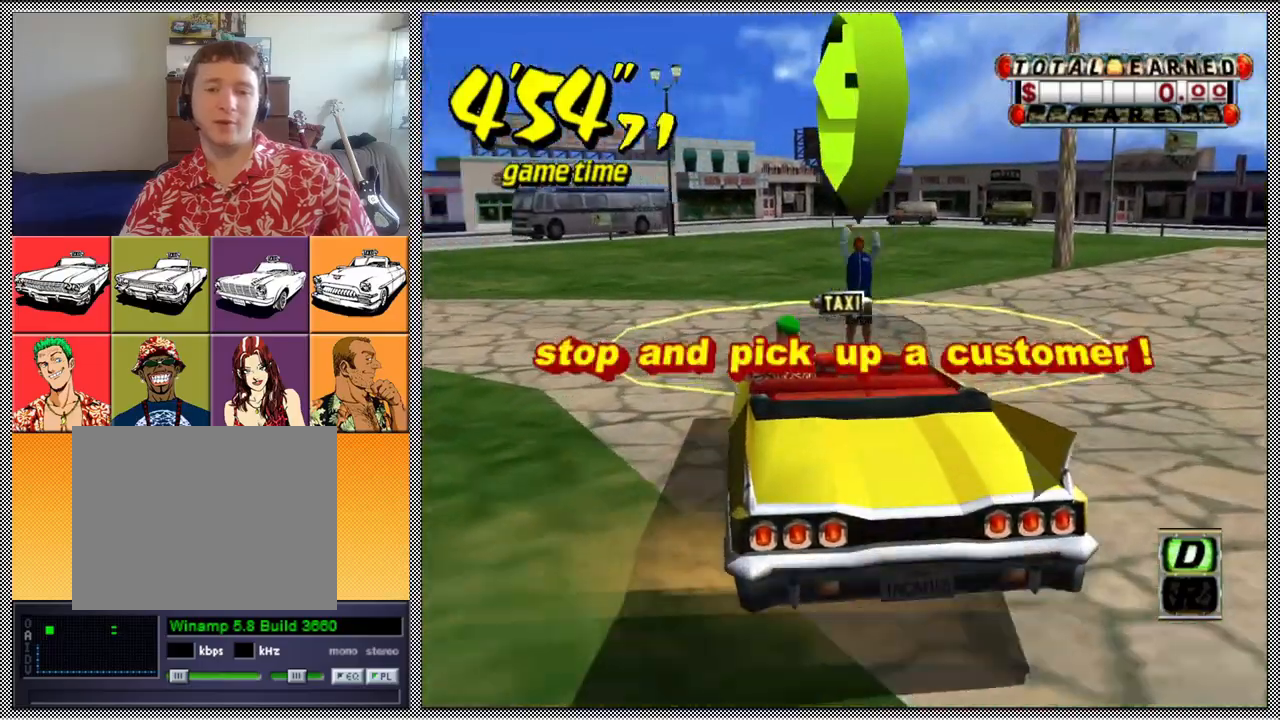
{"buttons": [], "left_stick": "center", "right_stick": "center", "events": [[167, "B", "down"], [300, "B", "up"], [333, "L1", "up"], [367, "left_stick", "center"]]}
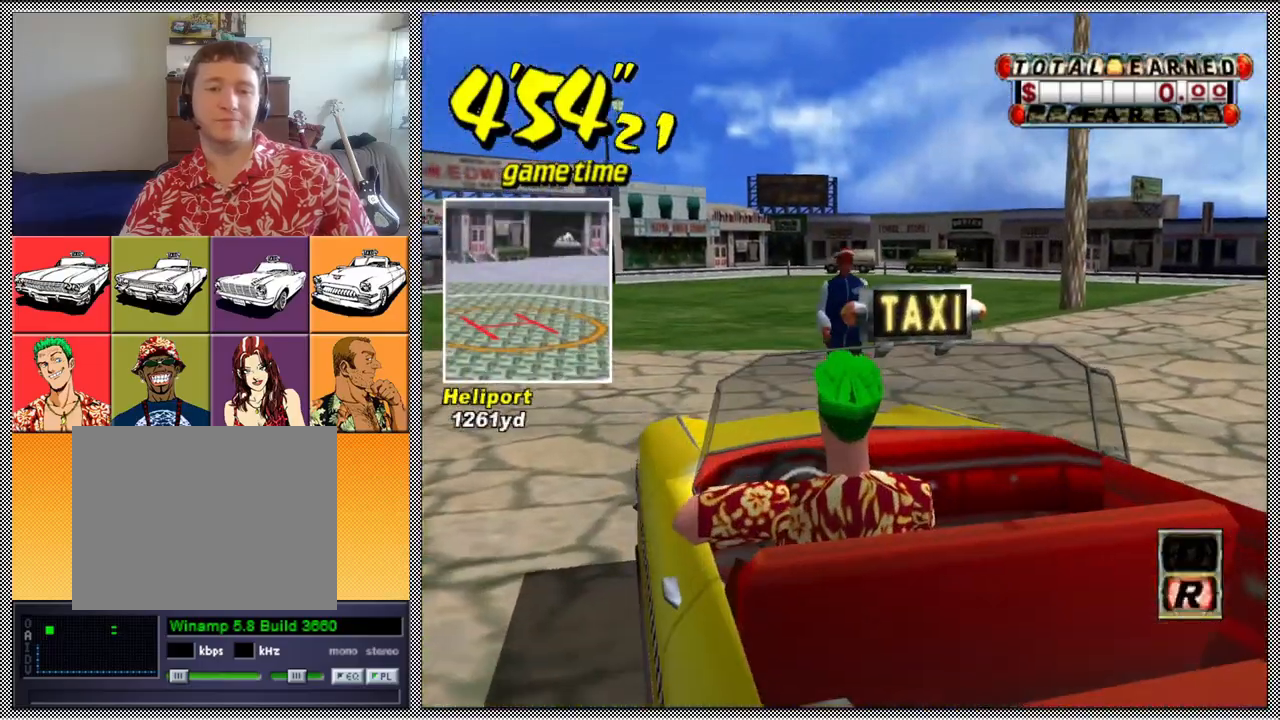
{"buttons": [], "left_stick": "center", "right_stick": "center", "events": []}
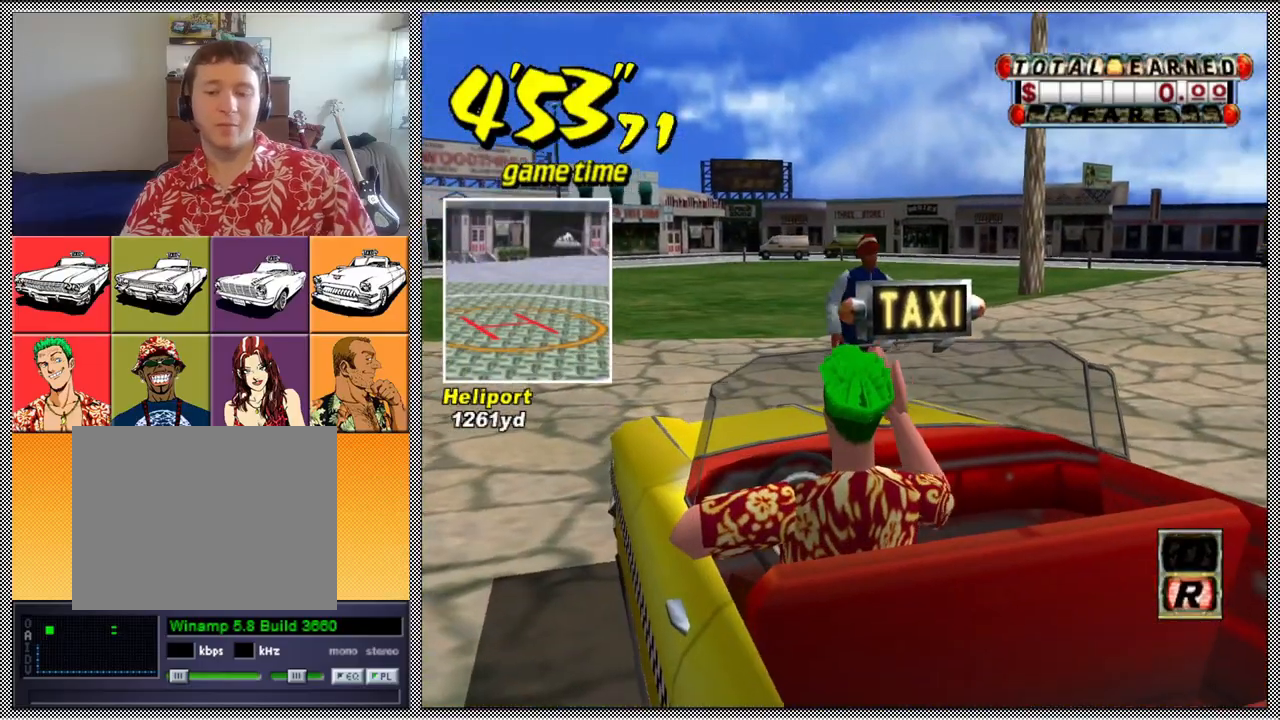
{"buttons": [], "left_stick": "center", "right_stick": "center", "events": []}
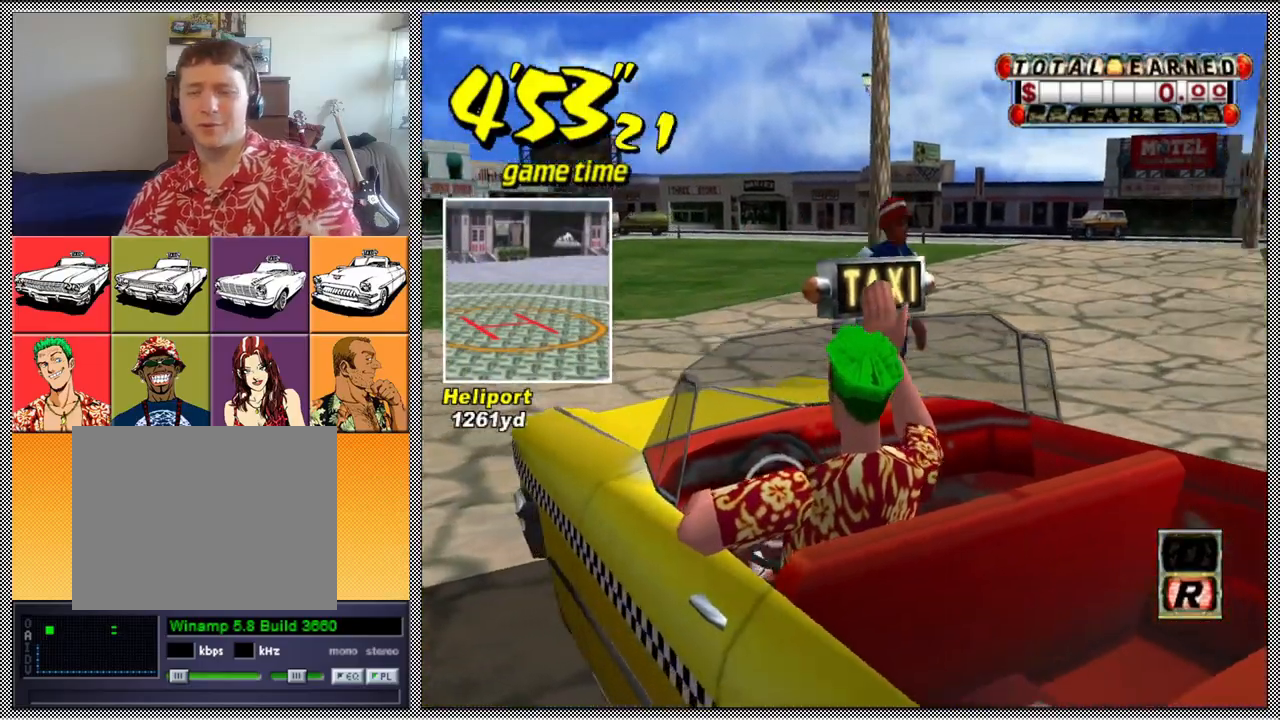
{"buttons": [], "left_stick": "center", "right_stick": "center", "events": []}
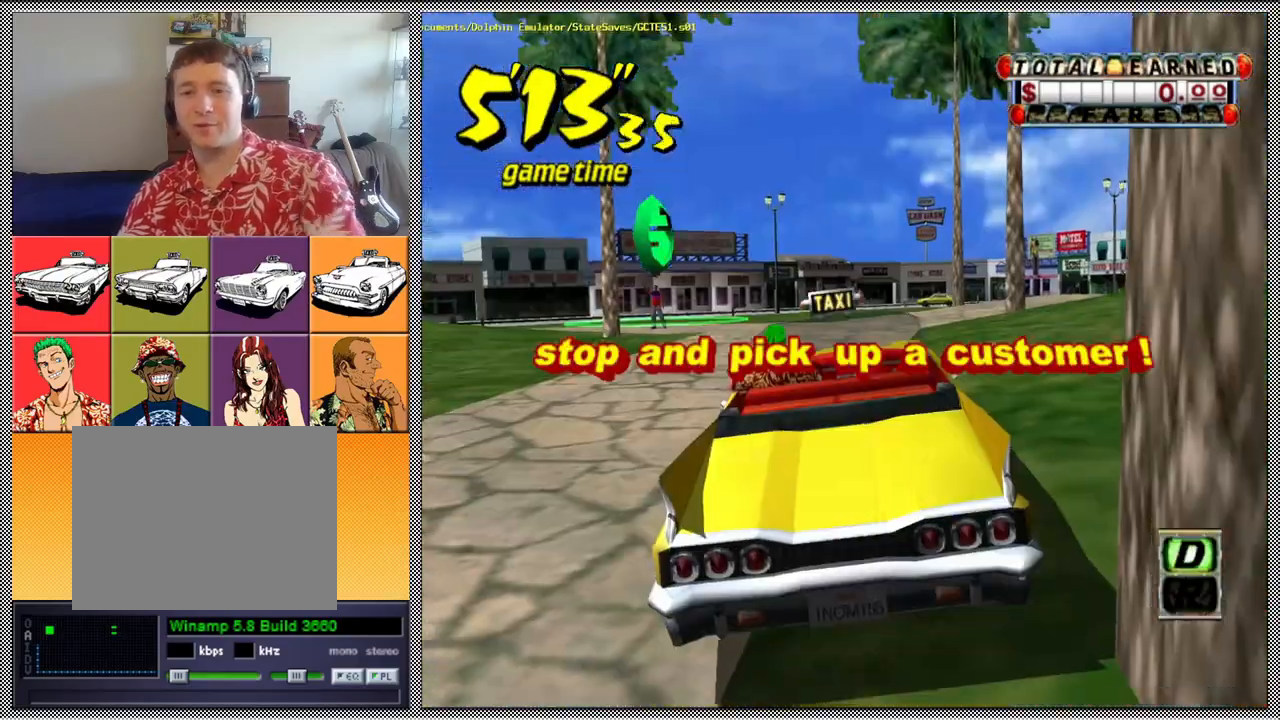
{"buttons": [], "left_stick": "center", "right_stick": "center", "events": []}
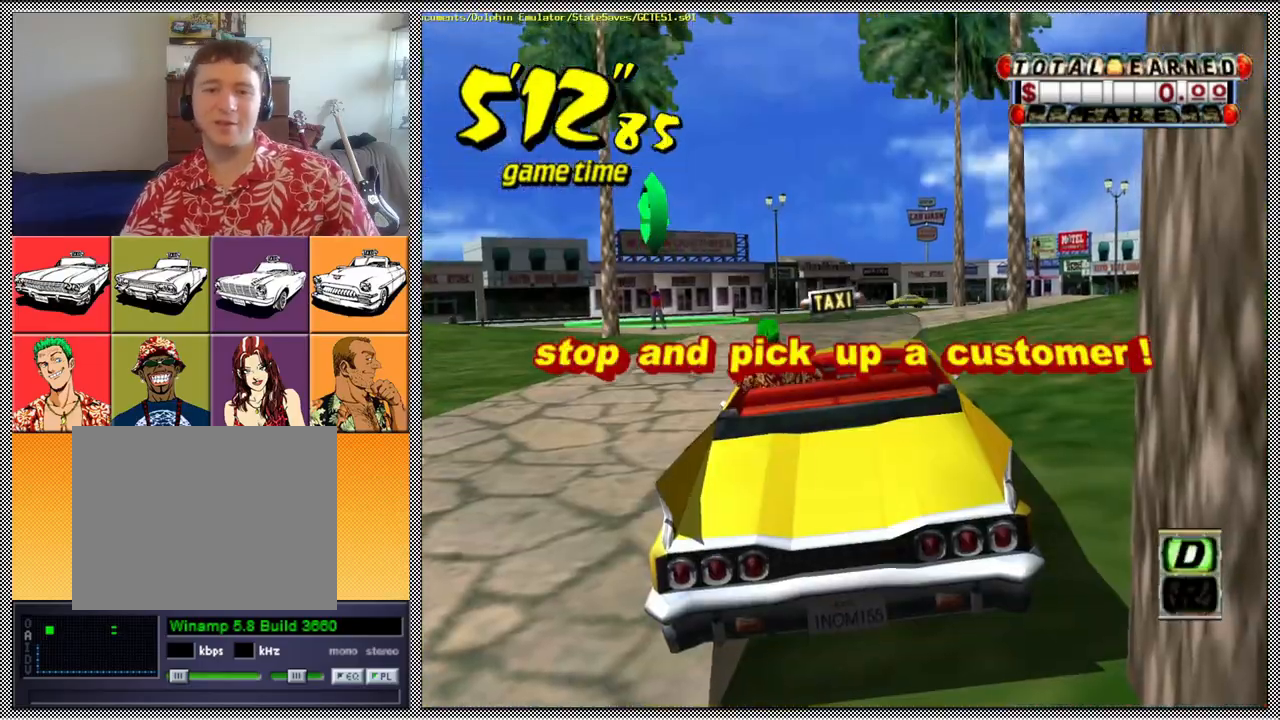
{"buttons": ["A", "B", "Z"], "left_stick": "left", "right_stick": "center", "events": [[33, "left_stick", "left"], [67, "B", "down"], [100, "A", "down"], [100, "Z", "down"]]}